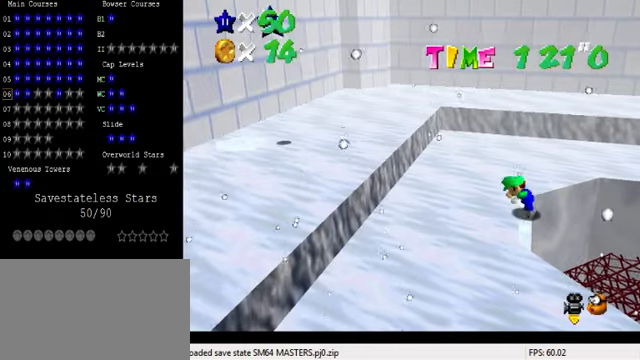
Gameplay with keyboard; each line is a JSON object with the keys held at the frame after it. "events" lists presses ("down") and releases ("up") of "a", "c", "ctrl", "d", "down", "left", "return", "right", "s", "shift", "up", "w", "x" and "y" between this image and that frame as [ms after this image, input, new state], when the widget could be followed in between. No other keys are recorded. Mouse input is not recorded.
{"keys": ["shift"], "events": [[433, "shift", "down"]]}
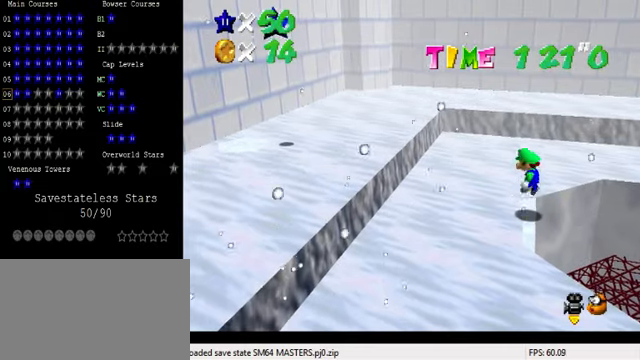
{"keys": [], "events": [[33, "shift", "up"], [233, "right", "down"], [267, "right", "up"]]}
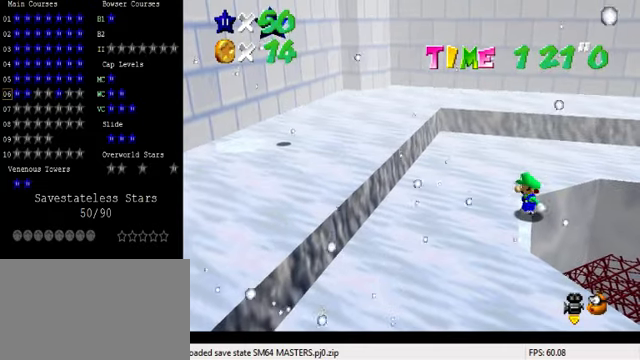
{"keys": [], "events": []}
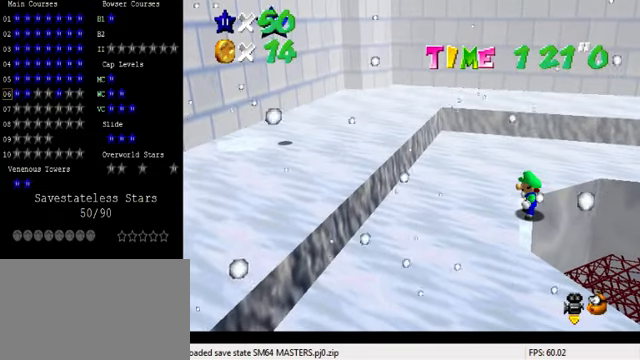
{"keys": ["shift"], "events": [[467, "shift", "down"]]}
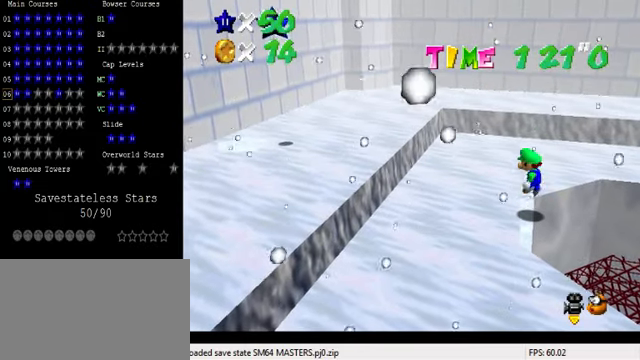
{"keys": [], "events": [[33, "shift", "up"]]}
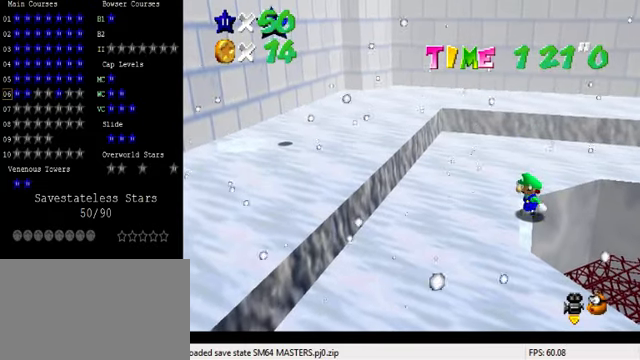
{"keys": [], "events": []}
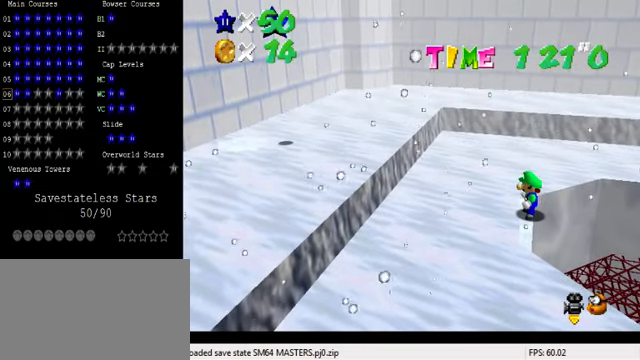
{"keys": [], "events": []}
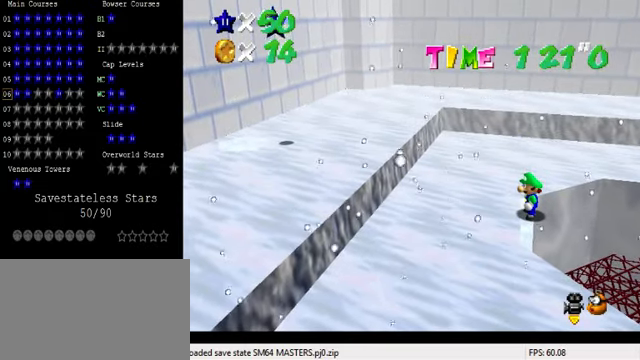
{"keys": [], "events": []}
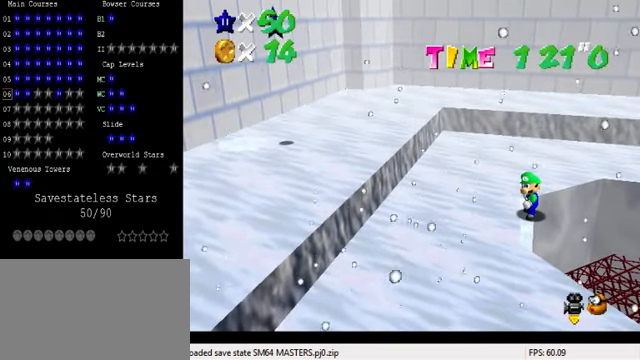
{"keys": ["d"], "events": [[467, "d", "down"]]}
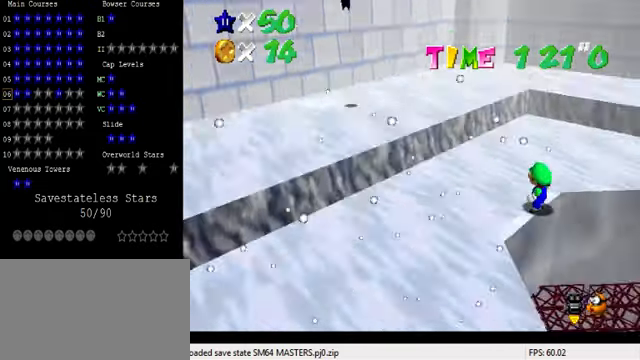
{"keys": [], "events": [[67, "d", "up"]]}
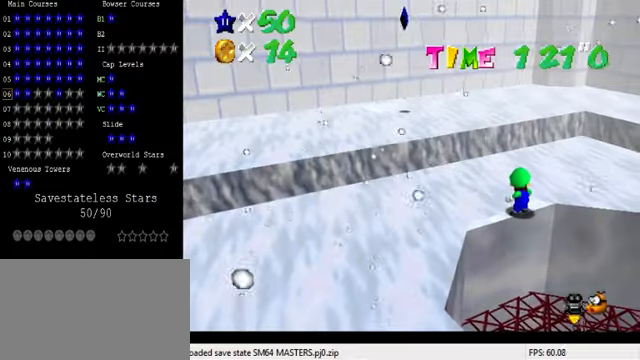
{"keys": [], "events": []}
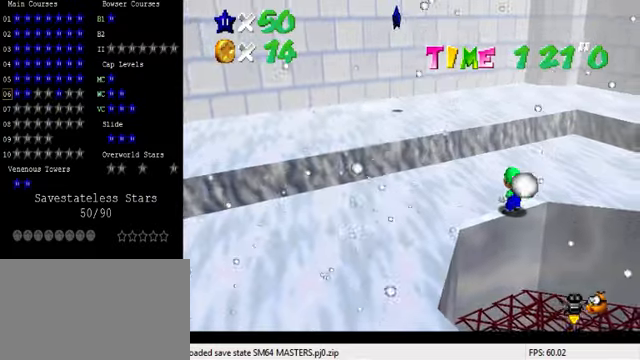
{"keys": [], "events": [[33, "a", "down"], [133, "a", "up"]]}
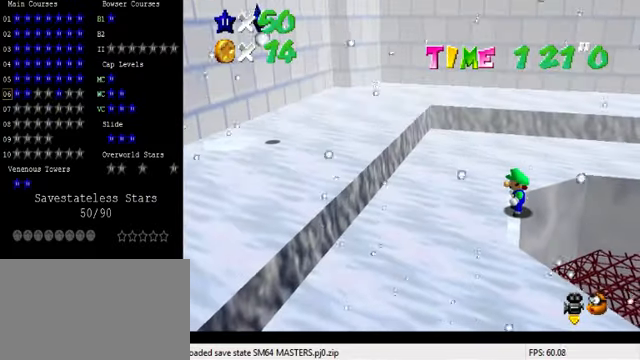
{"keys": [], "events": []}
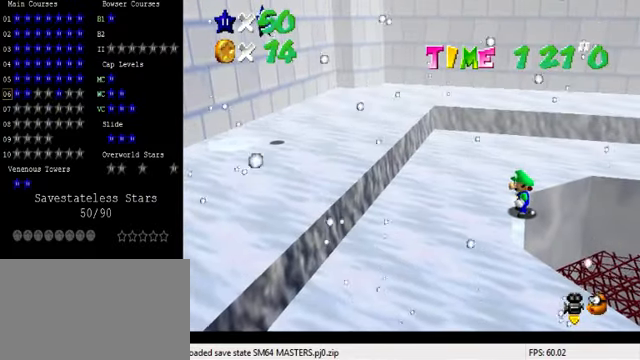
{"keys": [], "events": []}
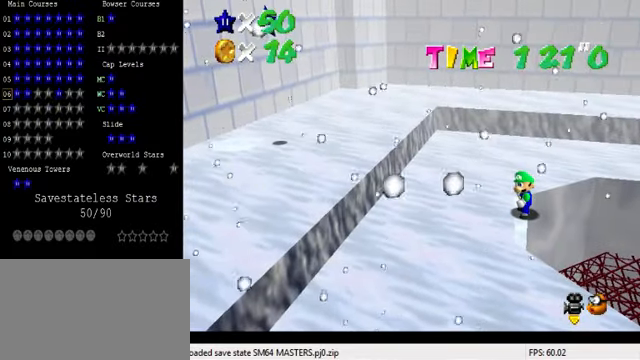
{"keys": [], "events": []}
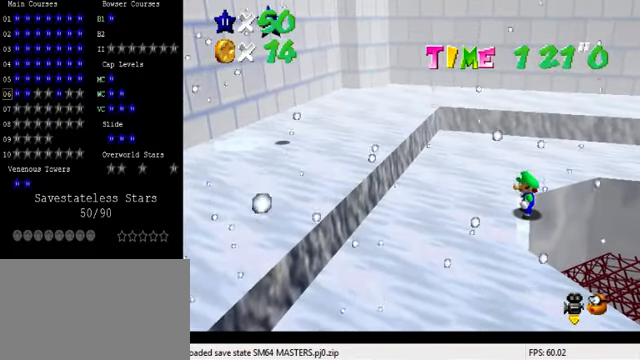
{"keys": [], "events": []}
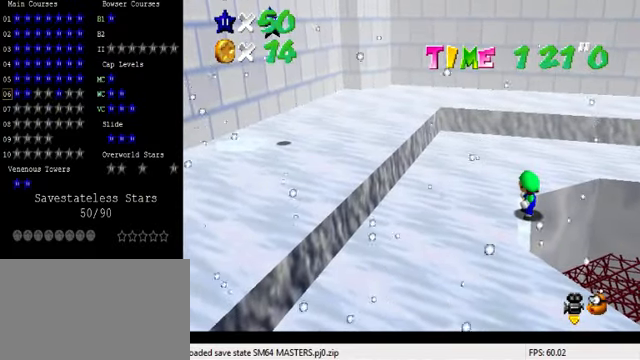
{"keys": [], "events": []}
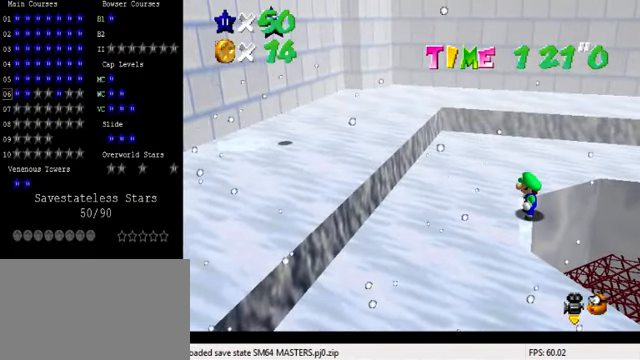
{"keys": [], "events": []}
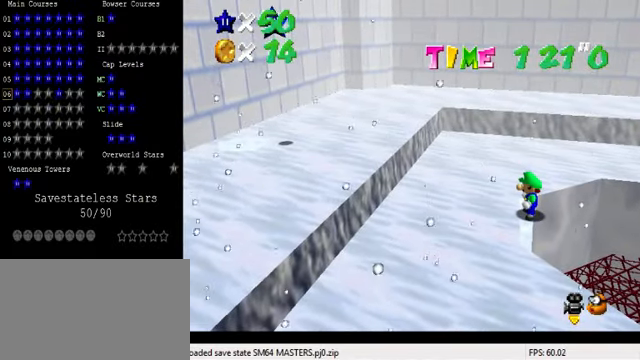
{"keys": [], "events": []}
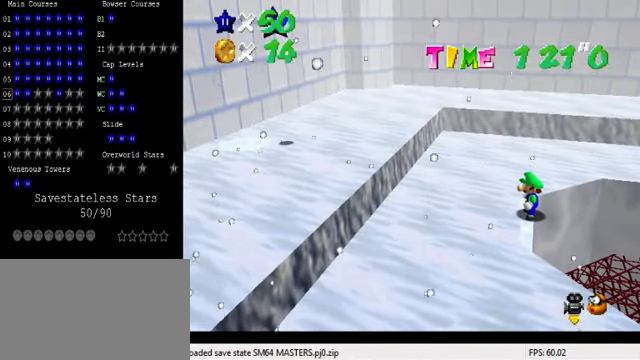
{"keys": [], "events": []}
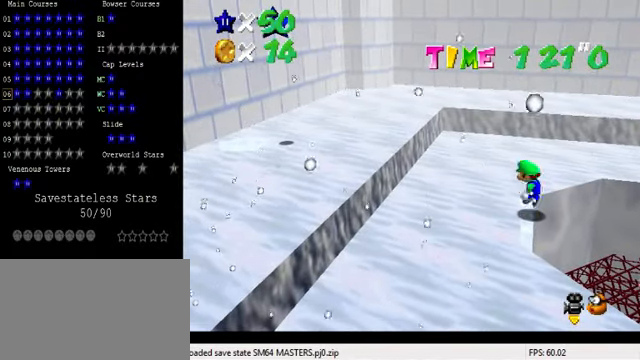
{"keys": [], "events": [[33, "shift", "down"], [100, "shift", "up"], [234, "down", "down"], [234, "right", "down"], [267, "right", "up"], [300, "down", "up"]]}
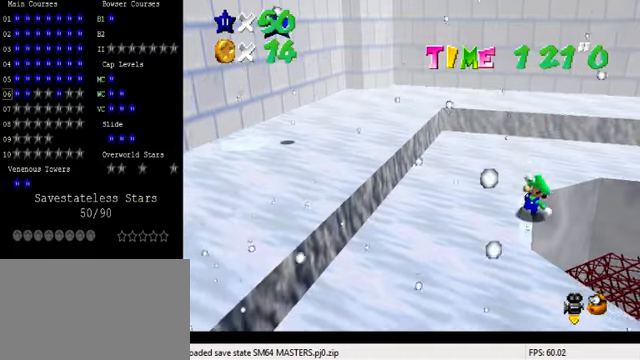
{"keys": ["shift"], "events": [[500, "shift", "down"]]}
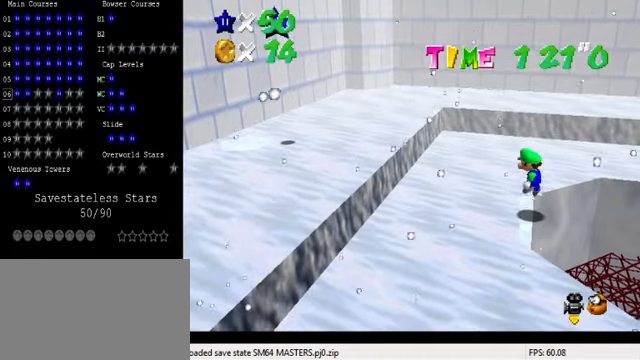
{"keys": [], "events": [[67, "shift", "up"], [134, "right", "down"], [134, "up", "down"], [167, "right", "up"], [200, "up", "up"]]}
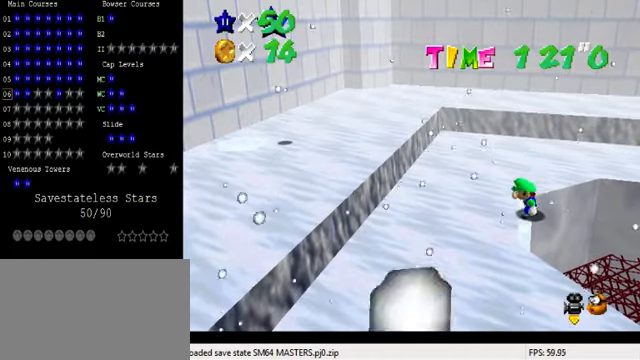
{"keys": [], "events": [[100, "shift", "down"], [167, "shift", "up"], [234, "right", "down"], [267, "down", "down"], [267, "right", "up"], [300, "down", "up"]]}
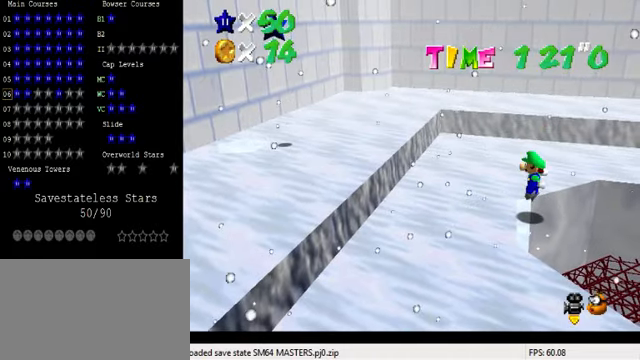
{"keys": [], "events": [[300, "shift", "down"], [367, "shift", "up"], [400, "right", "down"], [434, "right", "up"]]}
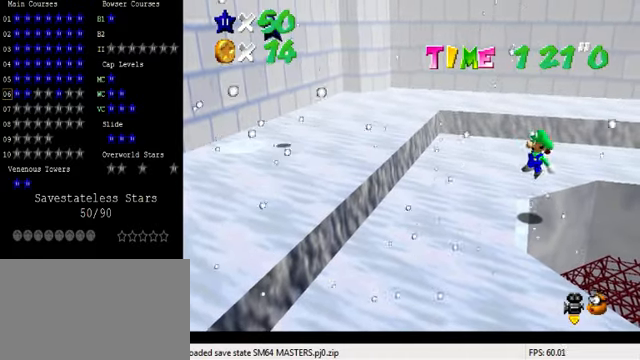
{"keys": [], "events": []}
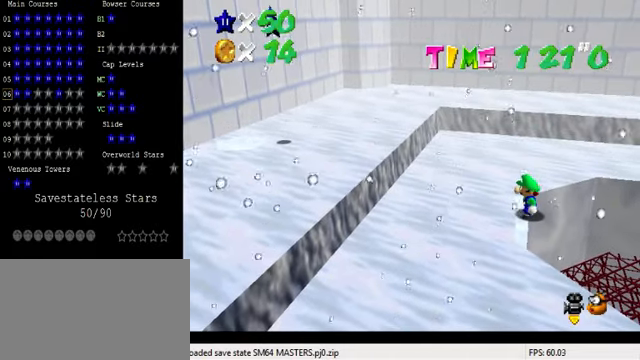
{"keys": [], "events": []}
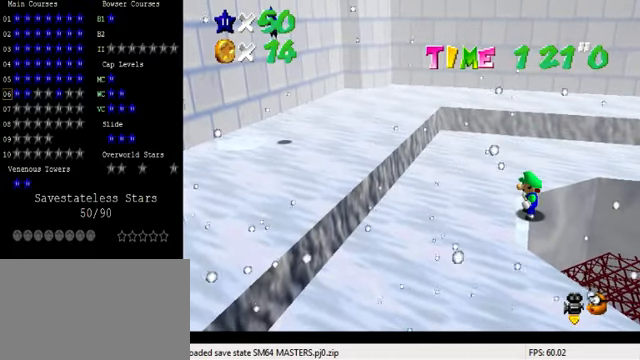
{"keys": [], "events": []}
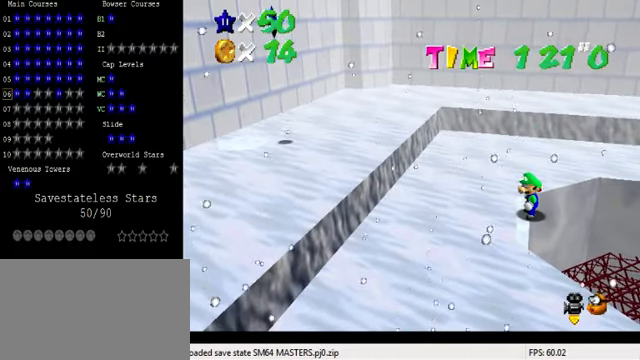
{"keys": [], "events": []}
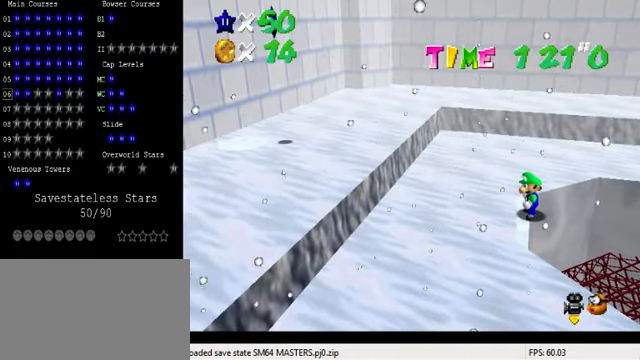
{"keys": [], "events": []}